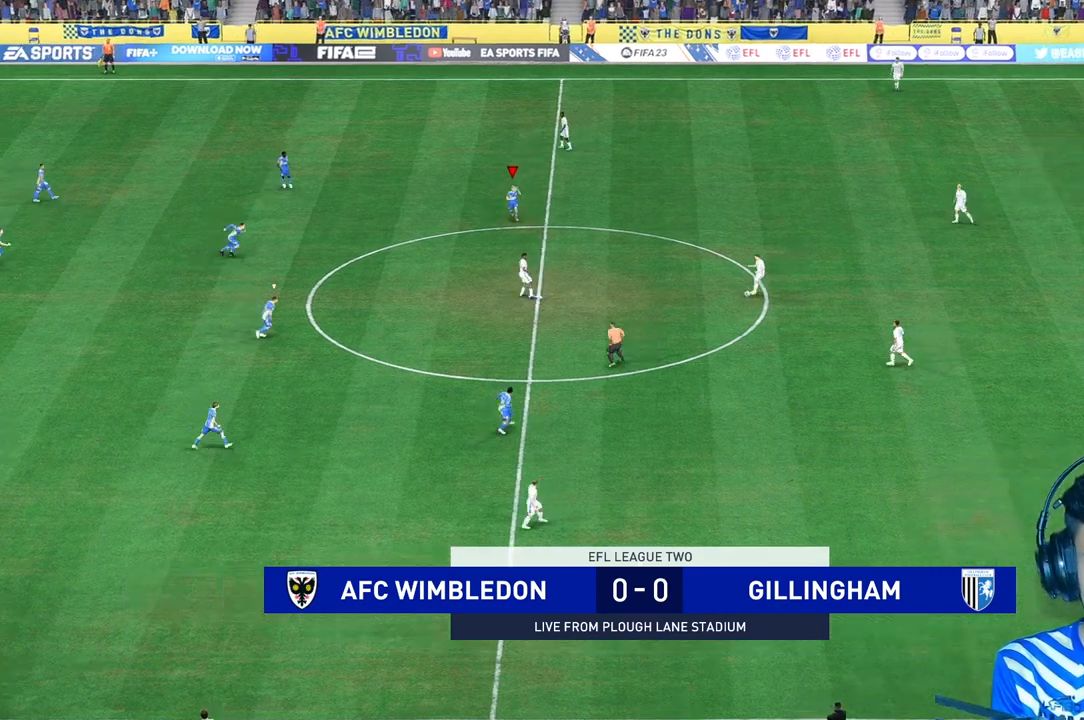
Gameplay with a controller (Xbox layout); each line is a JSON object with the inputs held at the frame after it (dt_ms = milliseconds from this image to that frame). "events" lists button and stick changes between this image and that frame as [ms after this image, input, new state], when the widget could be followed in between. Not read: L3.
{"dt_ms": 500, "buttons": ["R1"], "left_stick": "down", "right_stick": "center", "events": []}
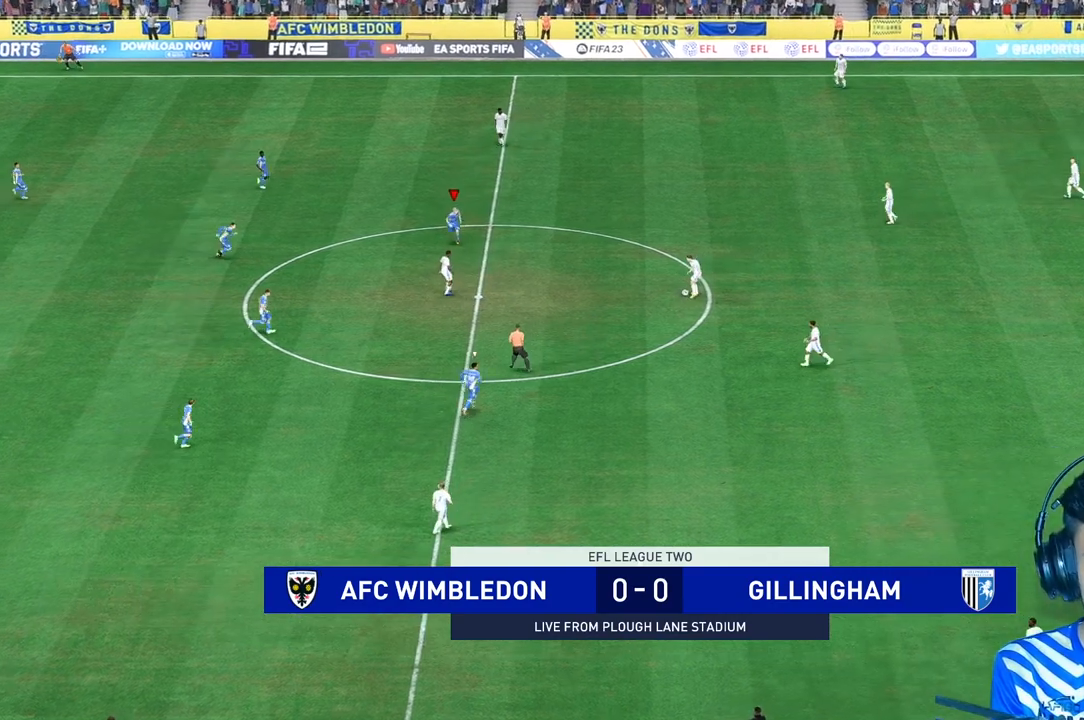
{"dt_ms": 500, "buttons": ["R1"], "left_stick": "down-right", "right_stick": "center", "events": [[67, "left_stick", "down-right"]]}
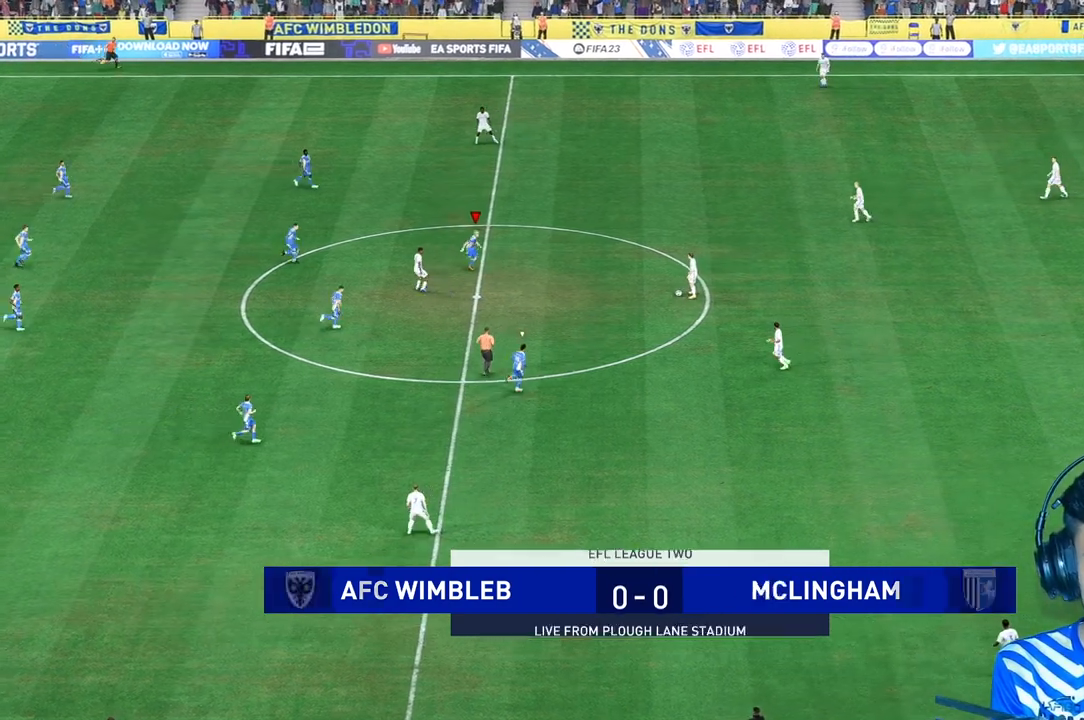
{"dt_ms": 500, "buttons": [], "left_stick": "up-right", "right_stick": "center", "events": [[133, "R1", "up"], [500, "left_stick", "up-right"]]}
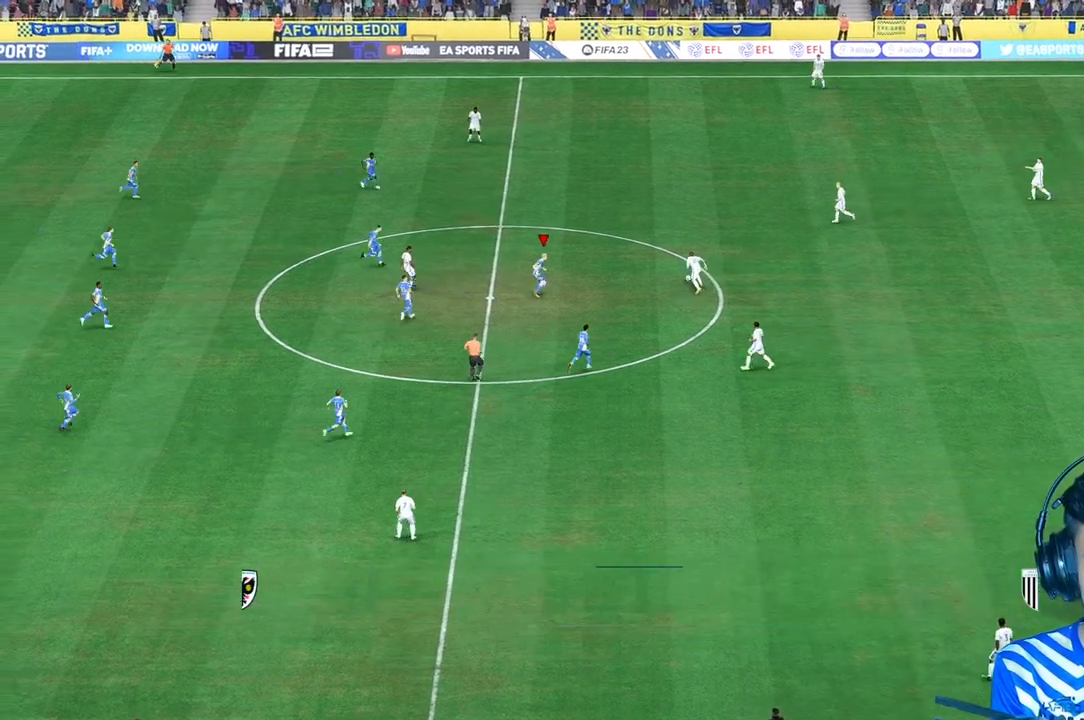
{"dt_ms": 500, "buttons": ["R1"], "left_stick": "up-right", "right_stick": "center", "events": [[167, "R1", "down"]]}
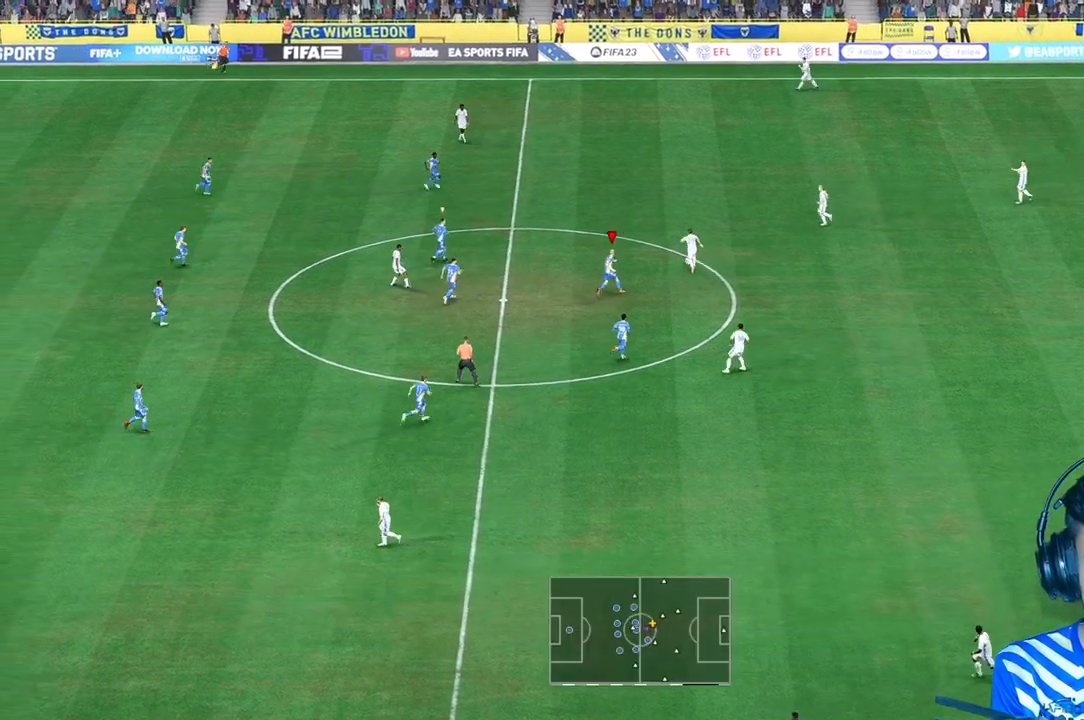
{"dt_ms": 500, "buttons": ["R1"], "left_stick": "up", "right_stick": "up", "events": [[200, "left_stick", "up"], [467, "right_stick", "up"]]}
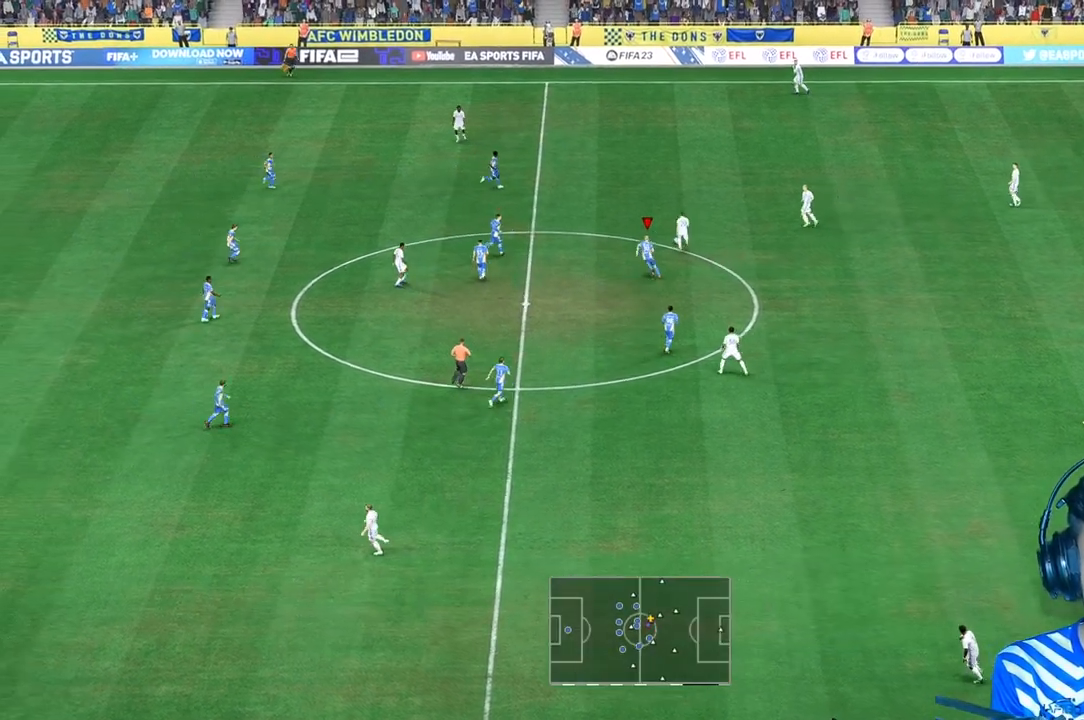
{"dt_ms": 1000, "buttons": [], "left_stick": "up", "right_stick": "center"}
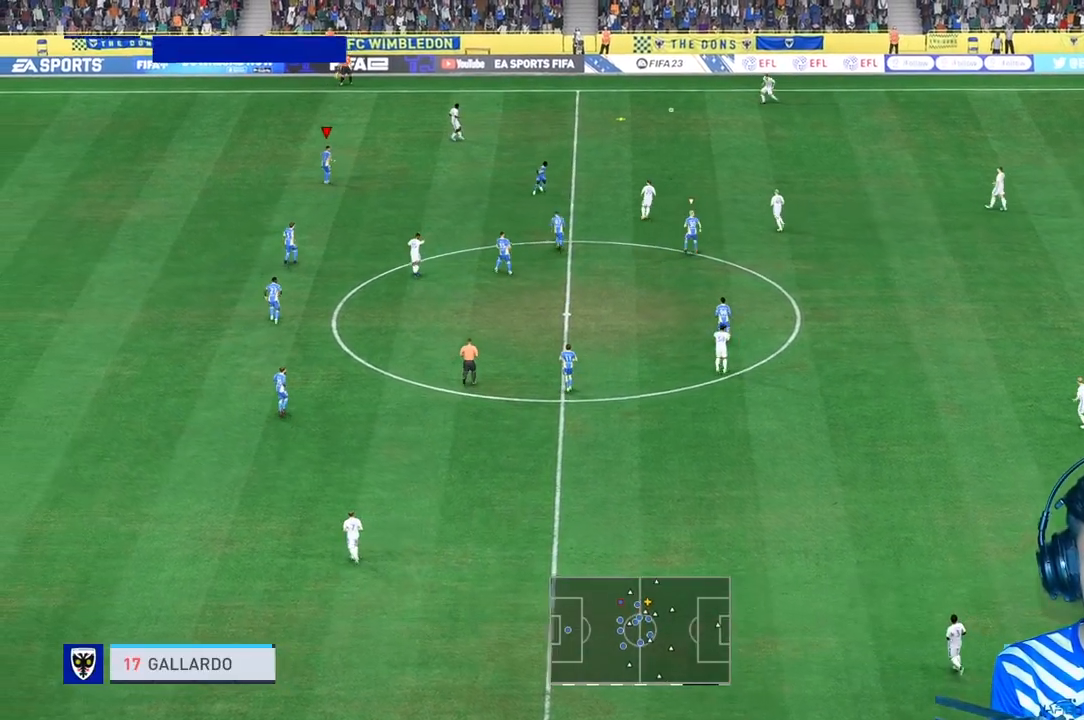
{"dt_ms": 500, "buttons": ["R1"], "left_stick": "up", "right_stick": "center", "events": [[167, "L1", "down"], [267, "R1", "down"], [300, "L1", "up"], [333, "R1", "up"], [400, "R1", "down"]]}
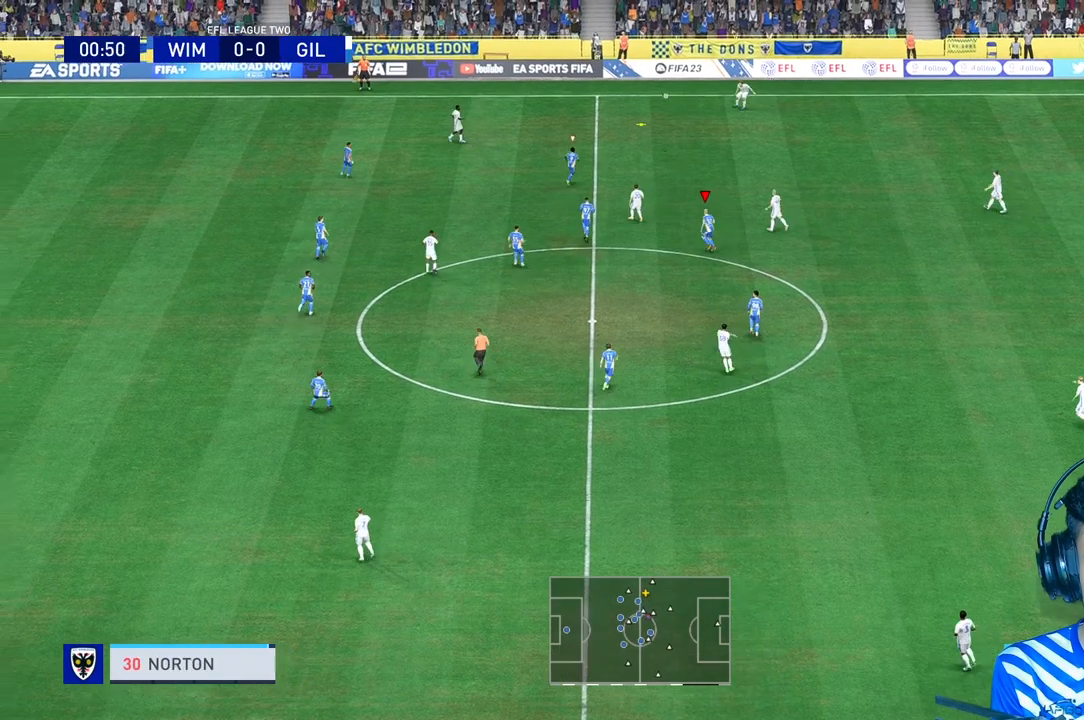
{"dt_ms": 500, "buttons": ["R1"], "left_stick": "up", "right_stick": "center", "events": [[133, "L1", "down"], [233, "L1", "up"]]}
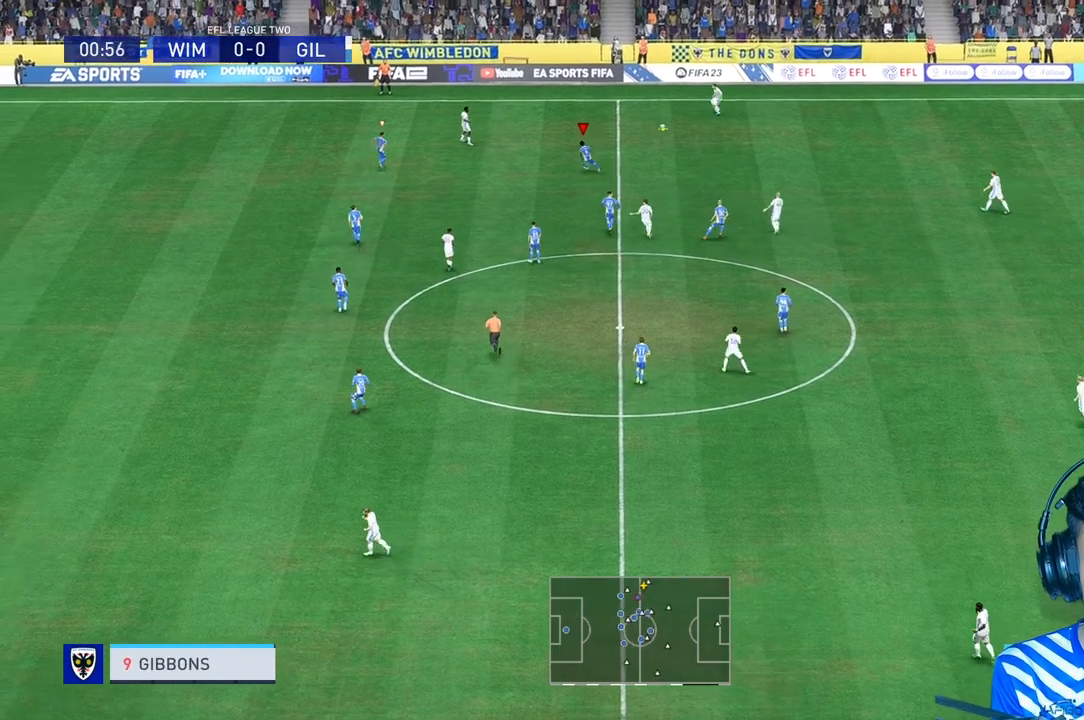
{"dt_ms": 500, "buttons": ["R1"], "left_stick": "up", "right_stick": "center", "events": []}
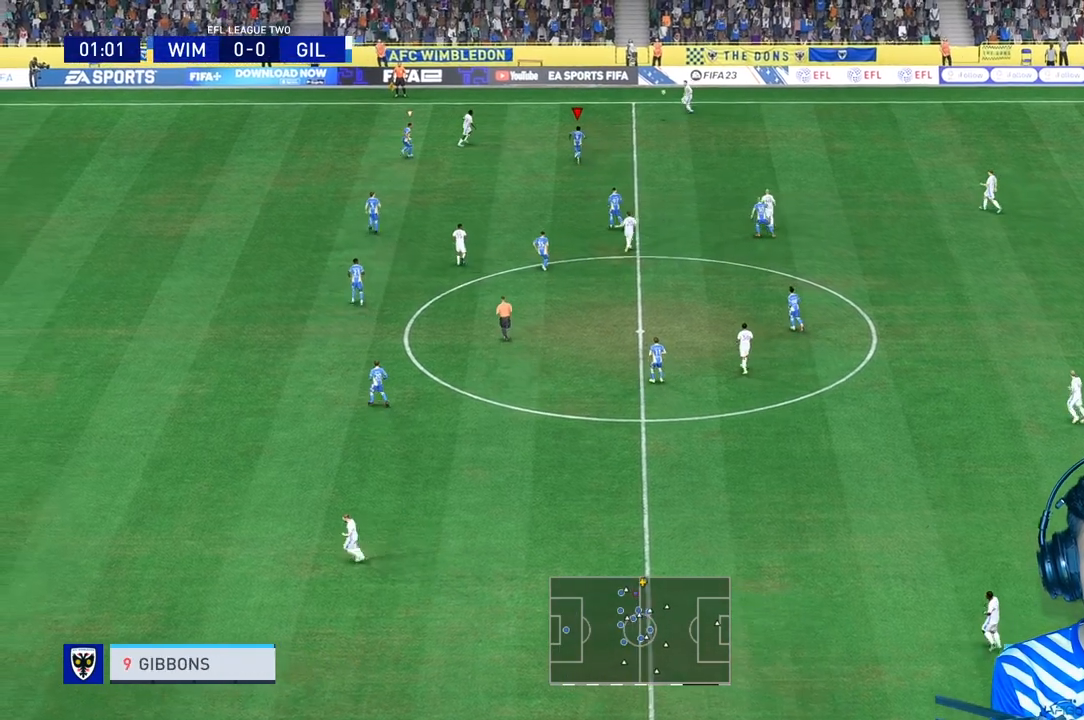
{"dt_ms": 500, "buttons": ["R2"], "left_stick": "up", "right_stick": "center", "events": [[100, "R2", "down"], [467, "R1", "up"]]}
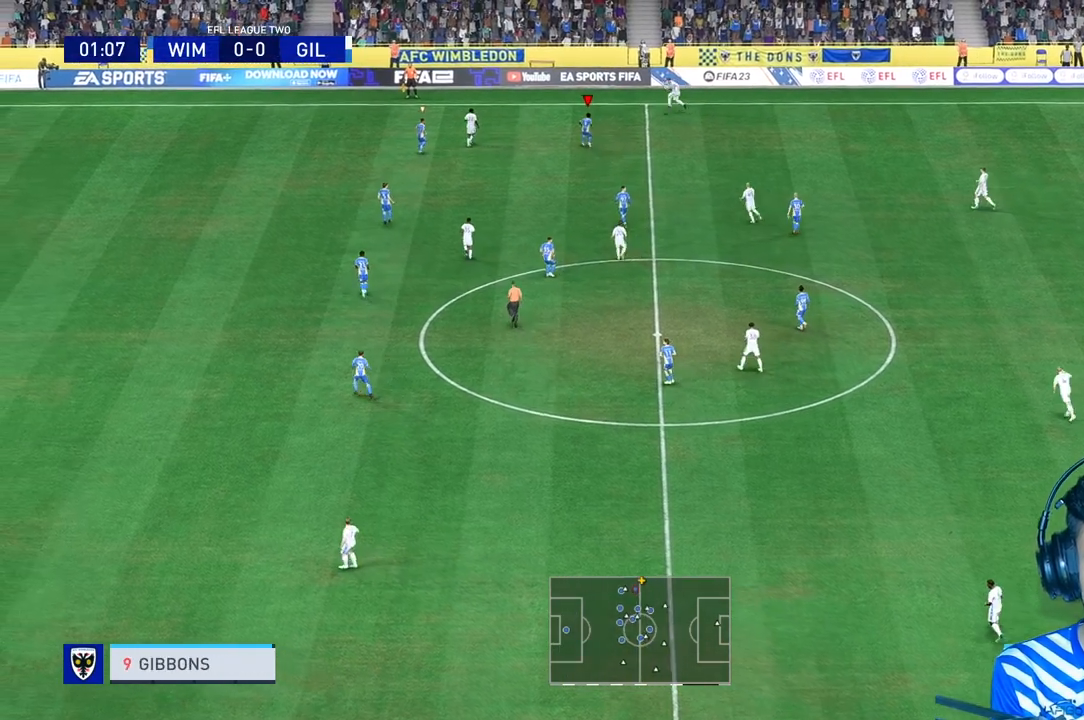
{"dt_ms": 500, "buttons": ["R1", "R2"], "left_stick": "up-right", "right_stick": "center", "events": [[33, "left_stick", "up-right"], [67, "R1", "down"], [367, "L2", "down"], [500, "L2", "up"]]}
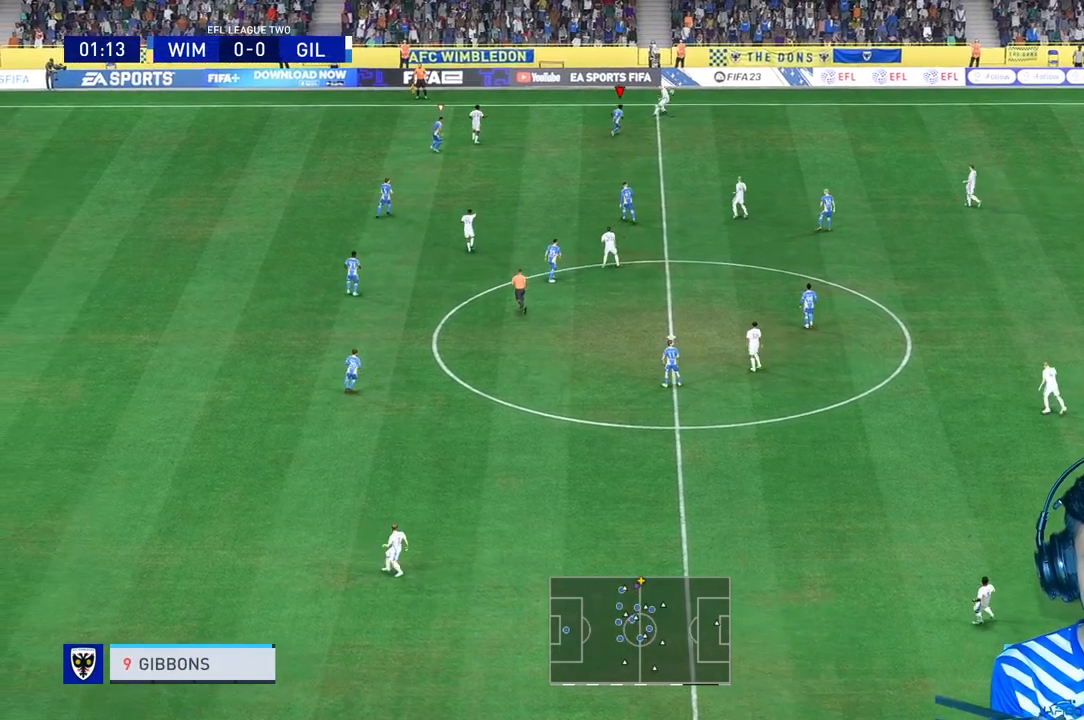
{"dt_ms": 500, "buttons": ["R2"], "left_stick": "up", "right_stick": "center", "events": [[300, "R1", "up"], [333, "left_stick", "up"], [367, "R1", "down"], [467, "R1", "up"]]}
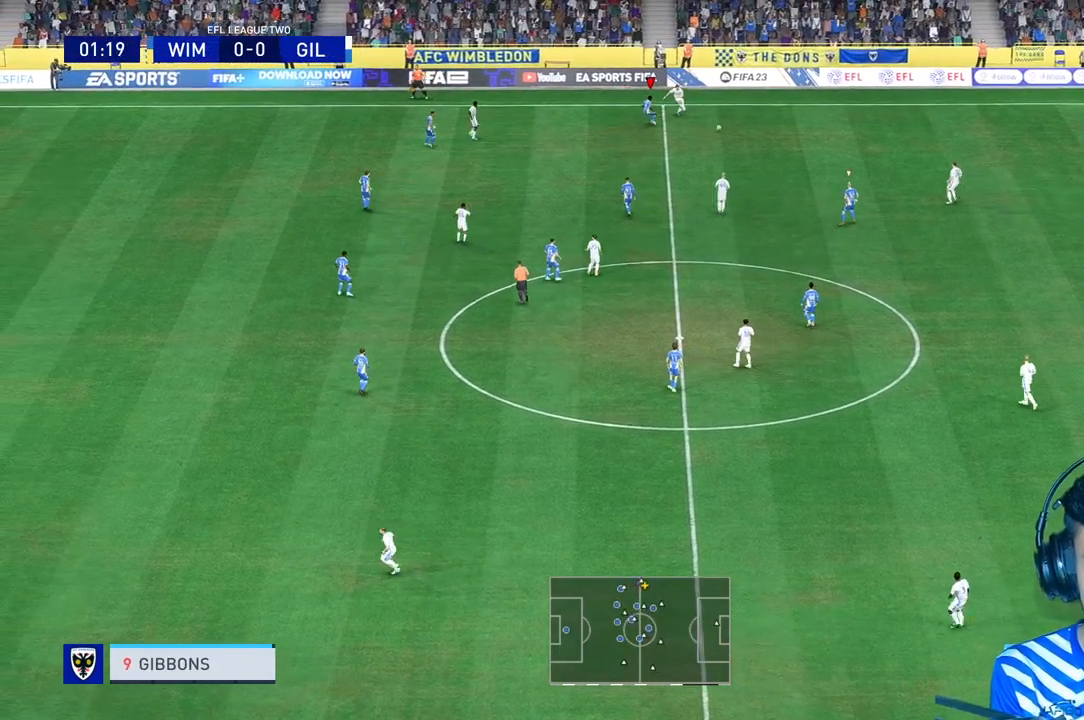
{"dt_ms": 500, "buttons": ["R1"], "left_stick": "up", "right_stick": "center", "events": [[33, "R1", "down"], [133, "R1", "up"], [167, "left_stick", "center"], [200, "R2", "up"], [400, "L1", "down"], [467, "R1", "down"], [467, "left_stick", "up"], [500, "L1", "up"]]}
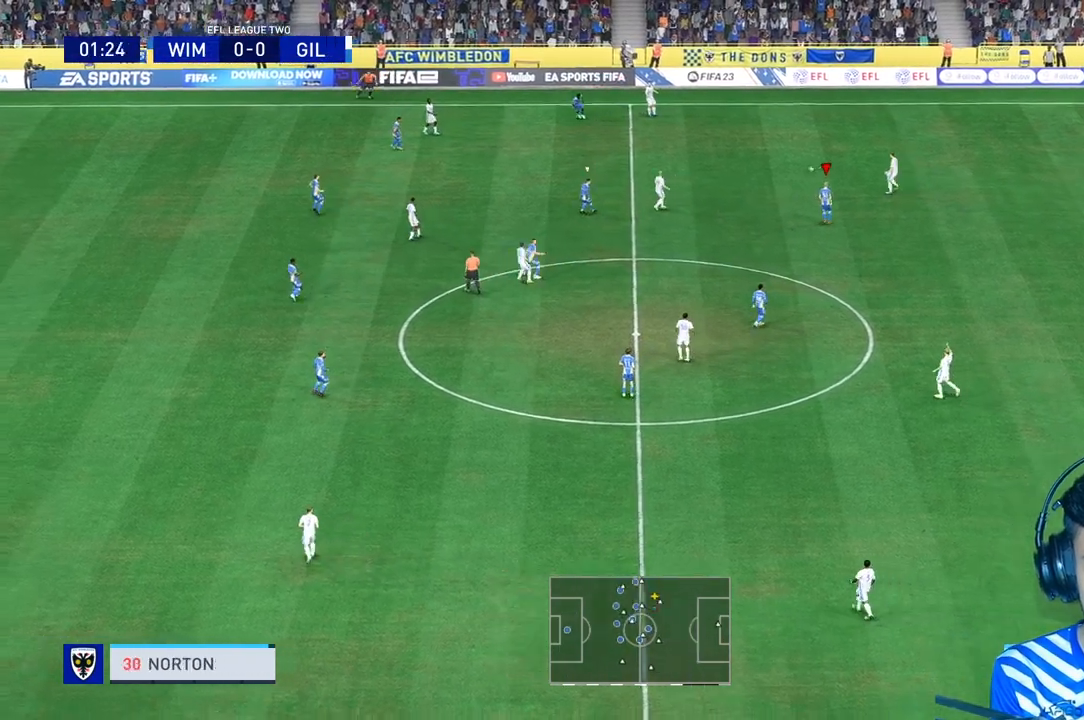
{"dt_ms": 500, "buttons": ["R1"], "left_stick": "up", "right_stick": "center", "events": [[167, "R1", "up"], [233, "R1", "down"]]}
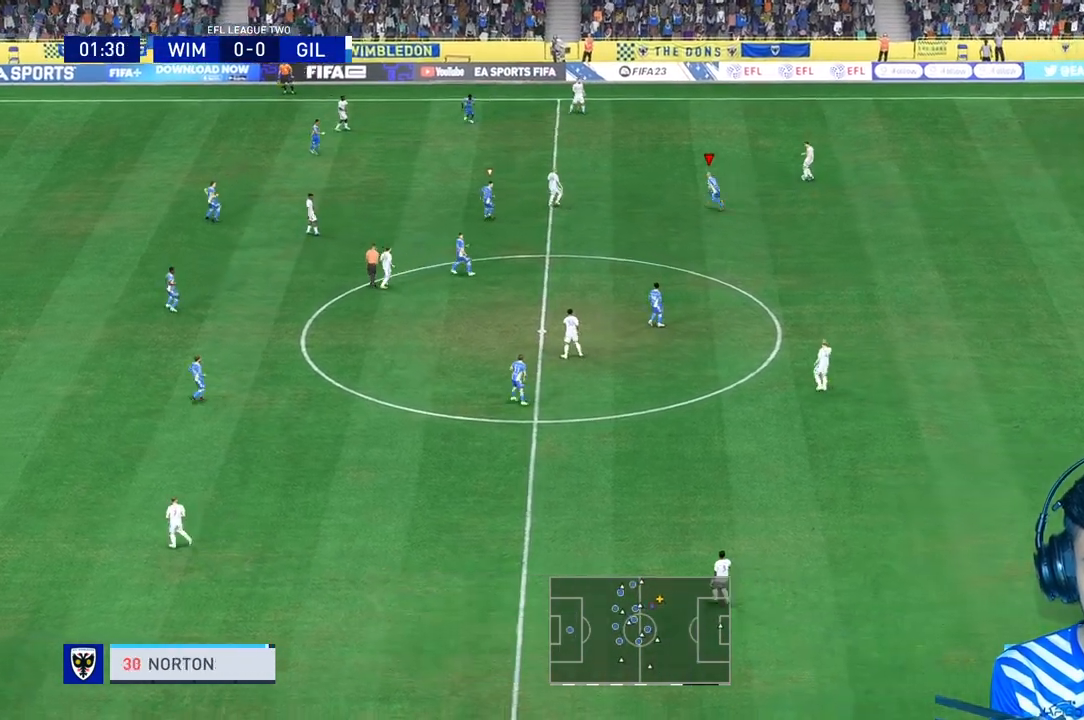
{"dt_ms": 500, "buttons": ["R1"], "left_stick": "up", "right_stick": "center", "events": []}
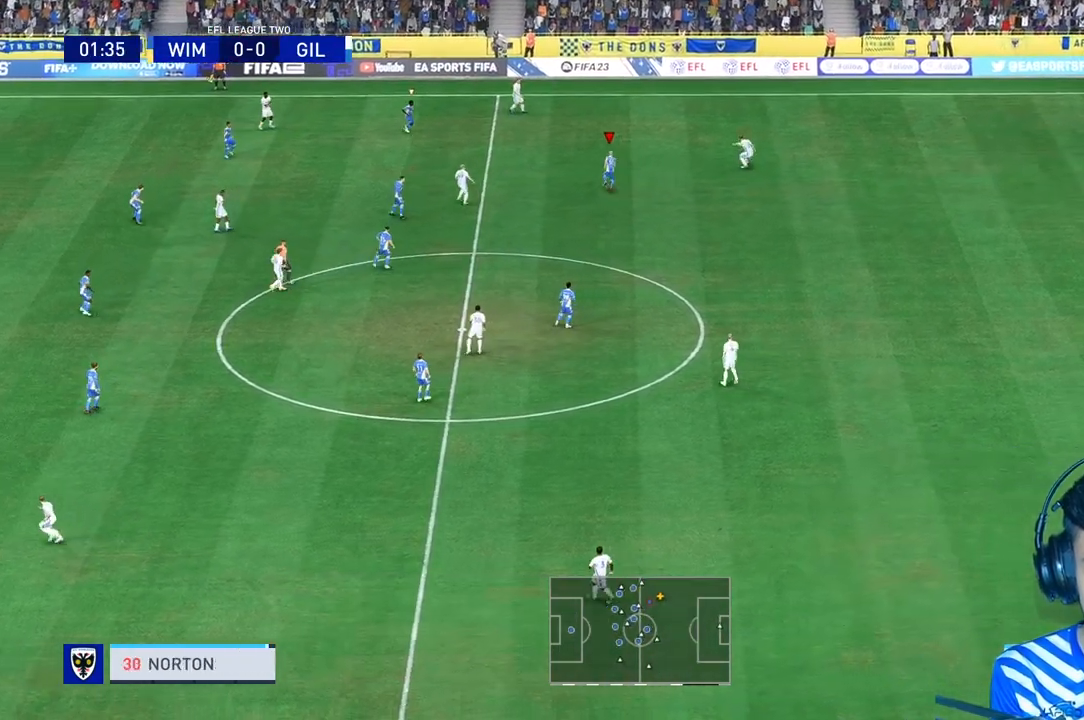
{"dt_ms": 500, "buttons": ["R1", "R2"], "left_stick": "right", "right_stick": "center", "events": [[33, "R2", "down"], [133, "left_stick", "right"], [200, "L2", "down"], [500, "L2", "up"]]}
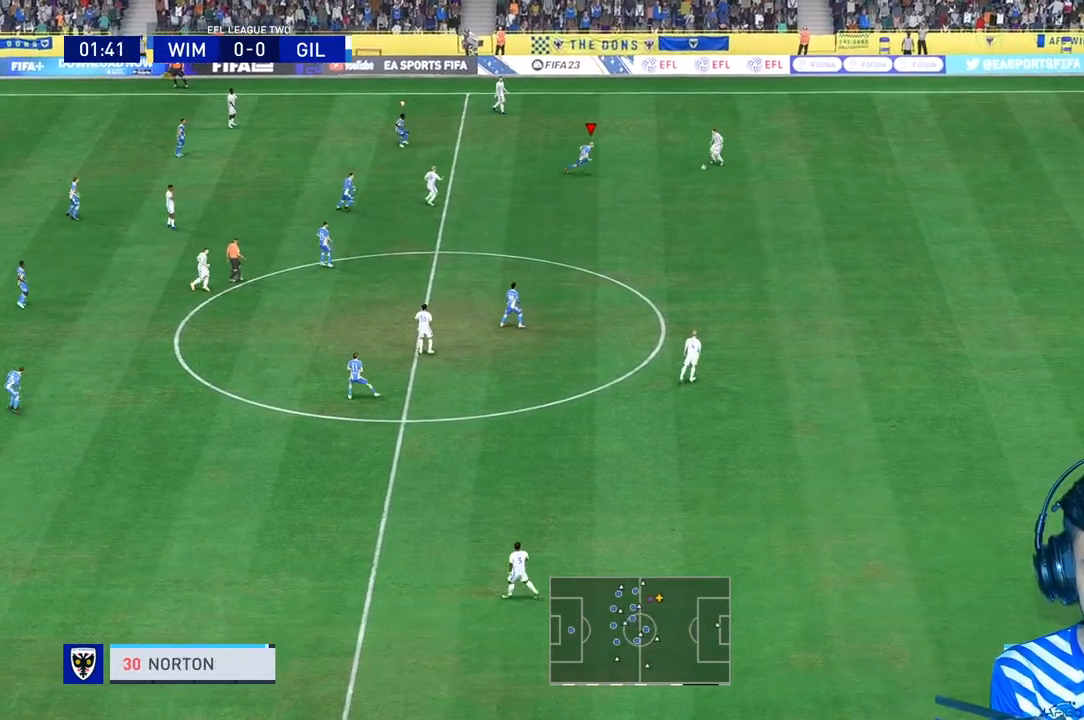
{"dt_ms": 500, "buttons": ["L2", "R1"], "left_stick": "down-right", "right_stick": "center", "events": [[133, "R2", "up"], [200, "R2", "down"], [200, "left_stick", "down-right"], [300, "R2", "up"], [367, "R2", "down"], [467, "R2", "up"], [500, "L2", "down"]]}
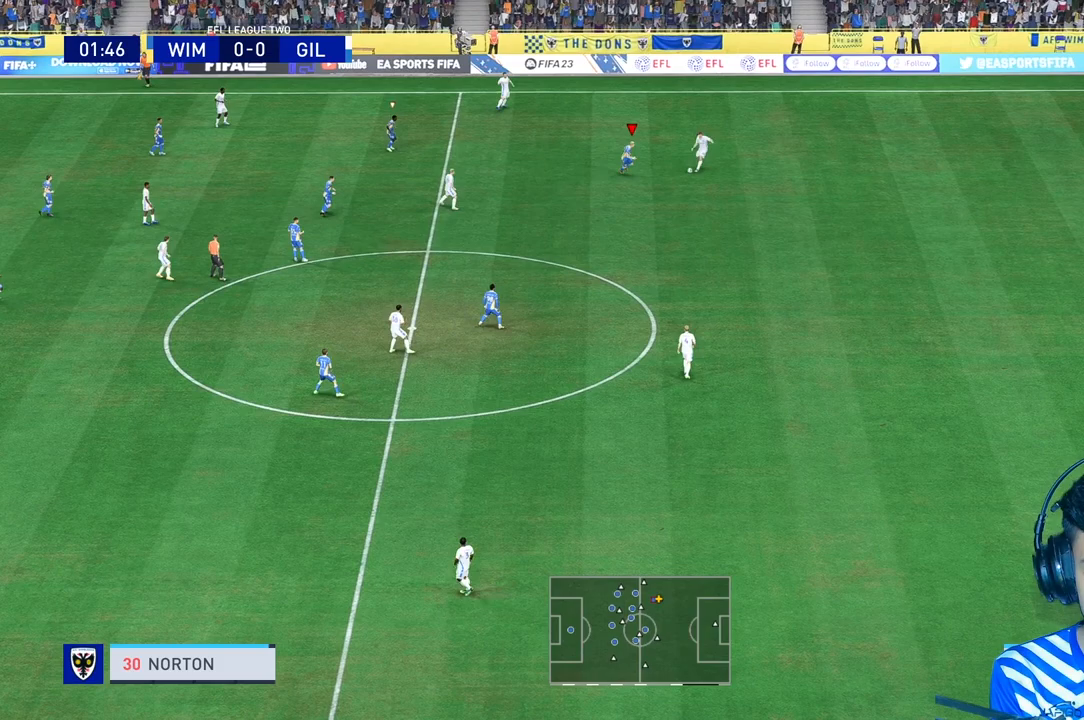
{"dt_ms": 500, "buttons": ["L1"], "left_stick": "down-right", "right_stick": "center", "events": [[300, "L2", "up"], [433, "R1", "up"], [500, "L1", "down"]]}
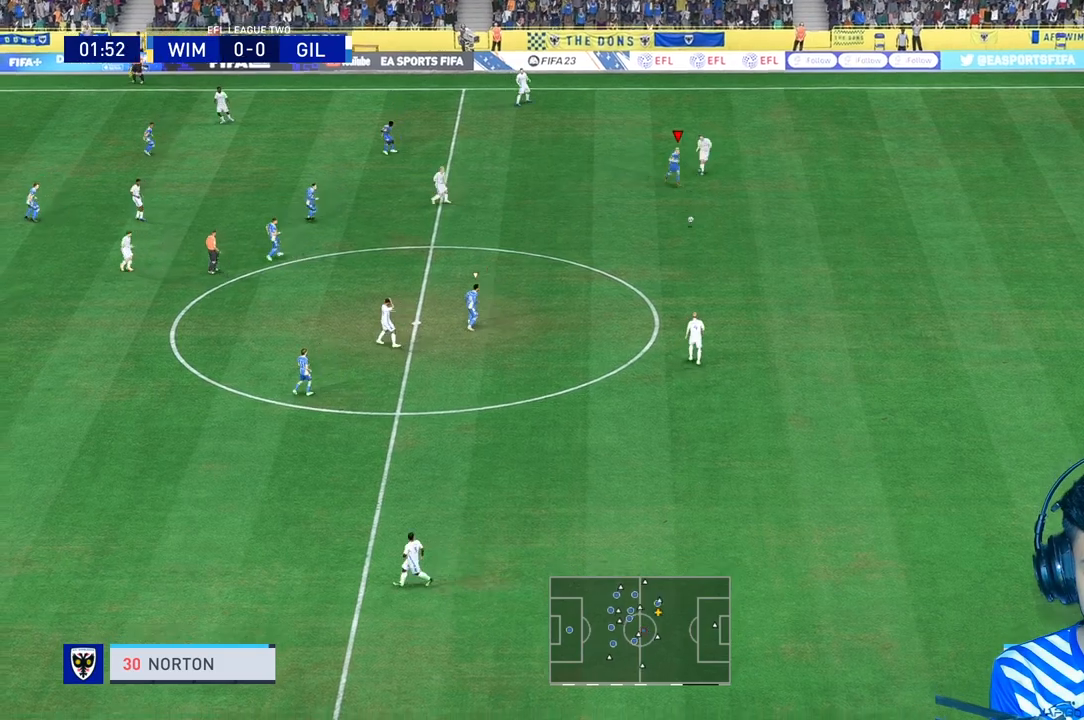
{"dt_ms": 500, "buttons": ["R1"], "left_stick": "down-right", "right_stick": "center", "events": [[100, "L1", "up"], [133, "R1", "down"], [433, "R1", "up"], [500, "R1", "down"]]}
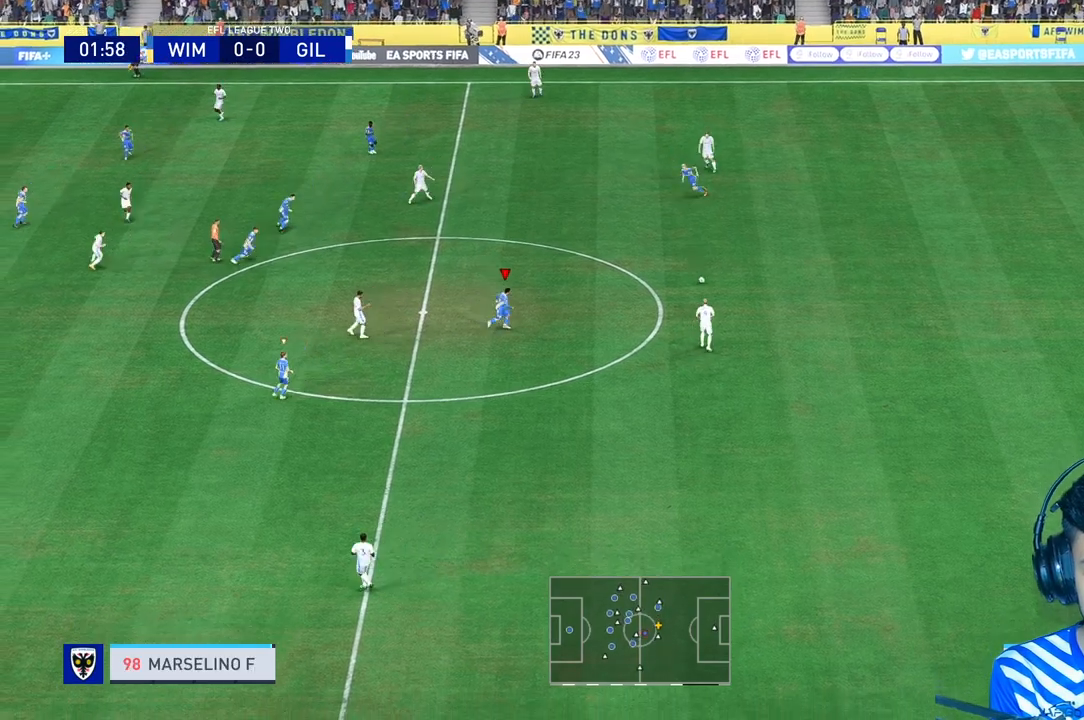
{"dt_ms": 500, "buttons": ["R1", "R2"], "left_stick": "right", "right_stick": "center", "events": [[233, "left_stick", "right"], [267, "R2", "down"]]}
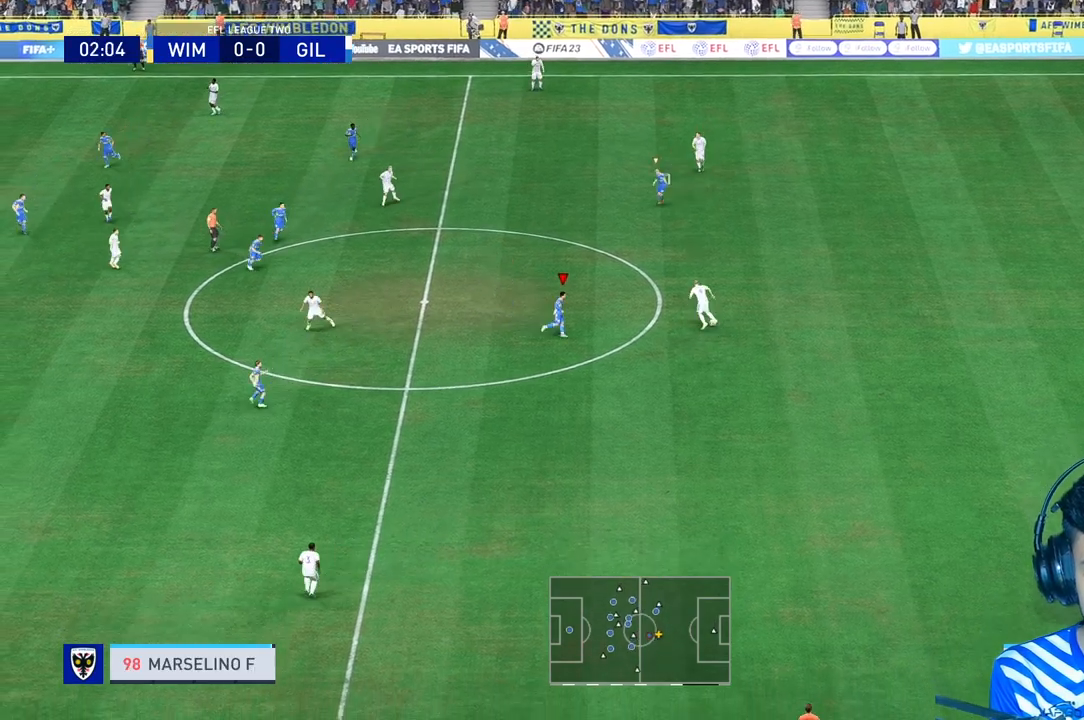
{"dt_ms": 500, "buttons": [], "left_stick": "up", "right_stick": "center", "events": [[33, "L2", "down"], [67, "left_stick", "up-right"], [167, "L2", "up"], [300, "L2", "down"], [333, "left_stick", "up"], [367, "L2", "up"], [467, "R1", "up"], [500, "R2", "up"]]}
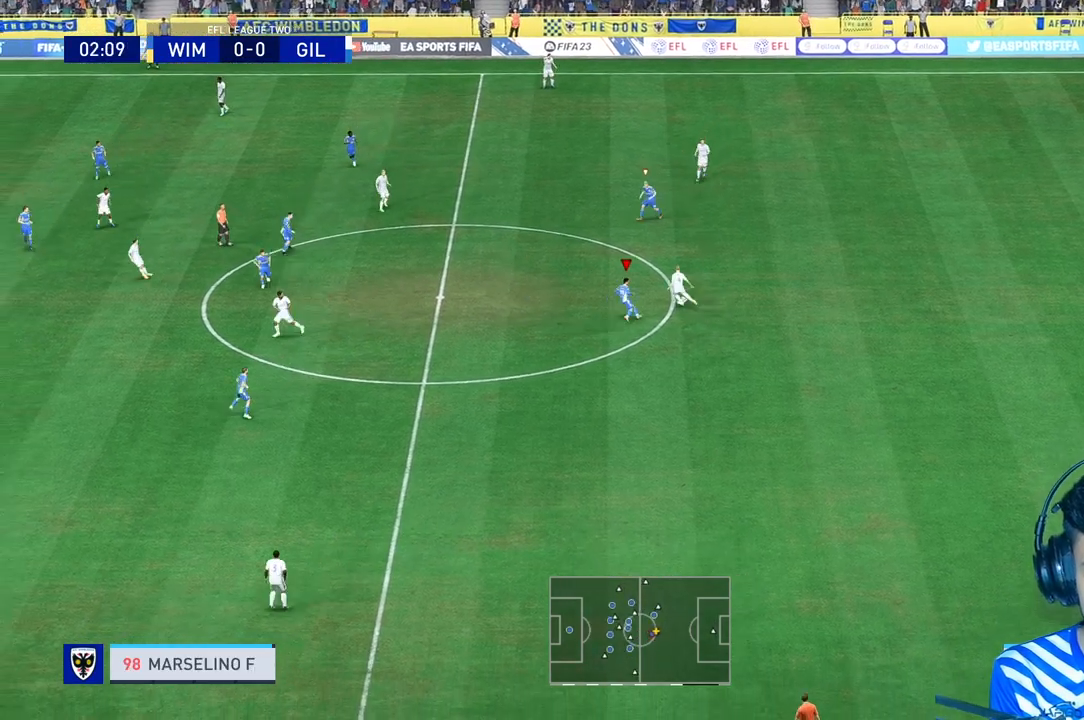
{"dt_ms": 500, "buttons": ["L1"], "left_stick": "up", "right_stick": "center", "events": [[433, "L1", "down"]]}